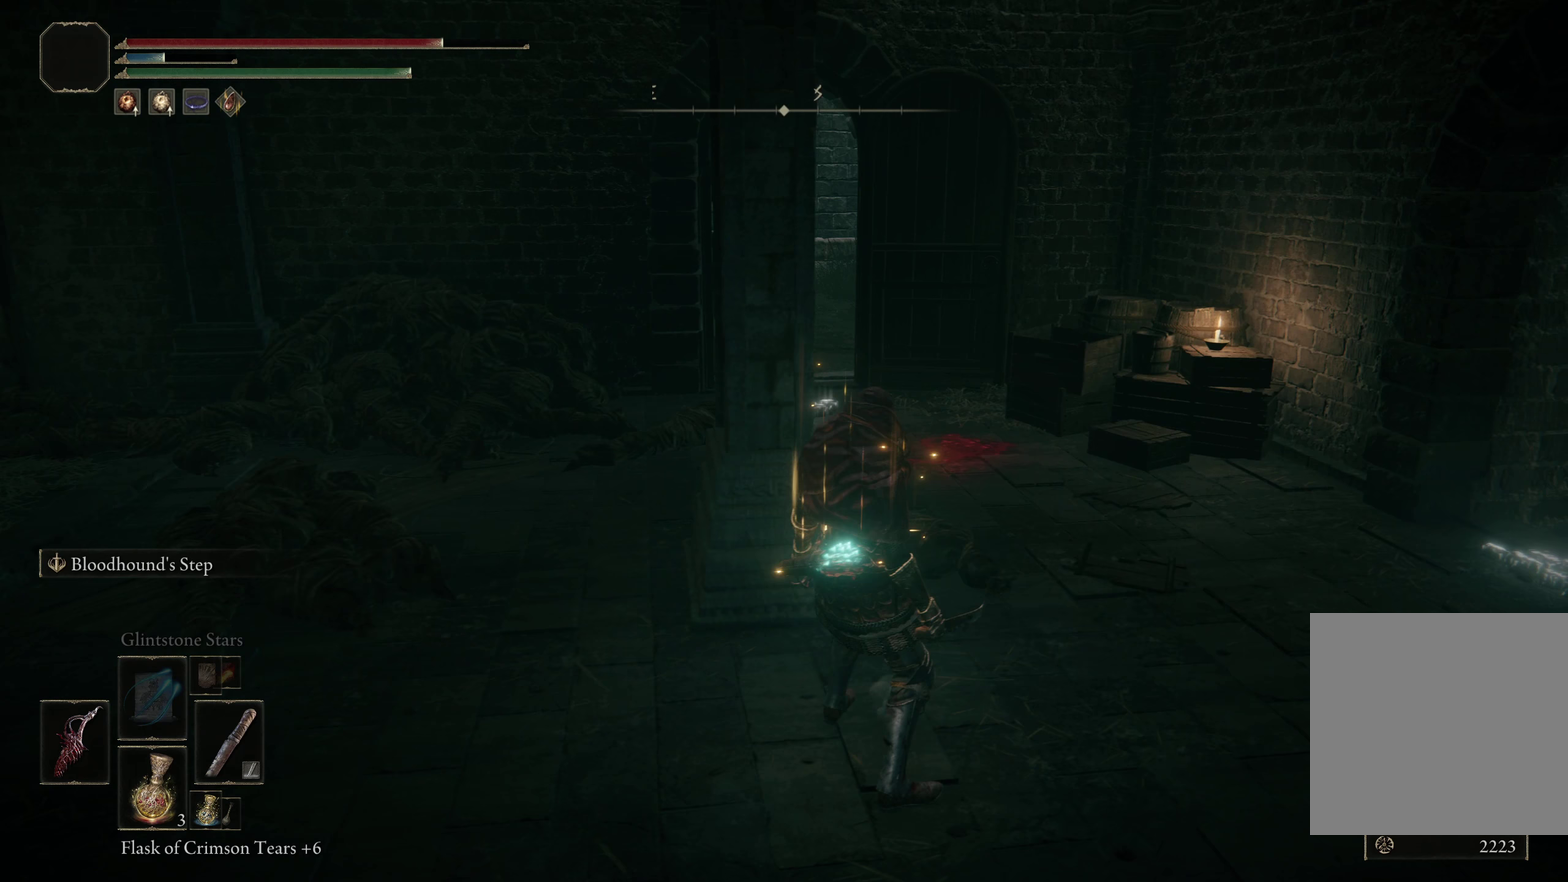
Gameplay with a controller (Xbox layout); each line is a JSON object with the inputs held at the frame after it (dt_ms = milliseconds from this image to that frame). "events" lists button and stick changes between this image and that frame as [ms after this image, input, new state], when the widget could be followed in between. Not read: R2.
{"dt_ms": 350, "buttons": ["L3"], "left_stick": "center", "right_stick": "center"}
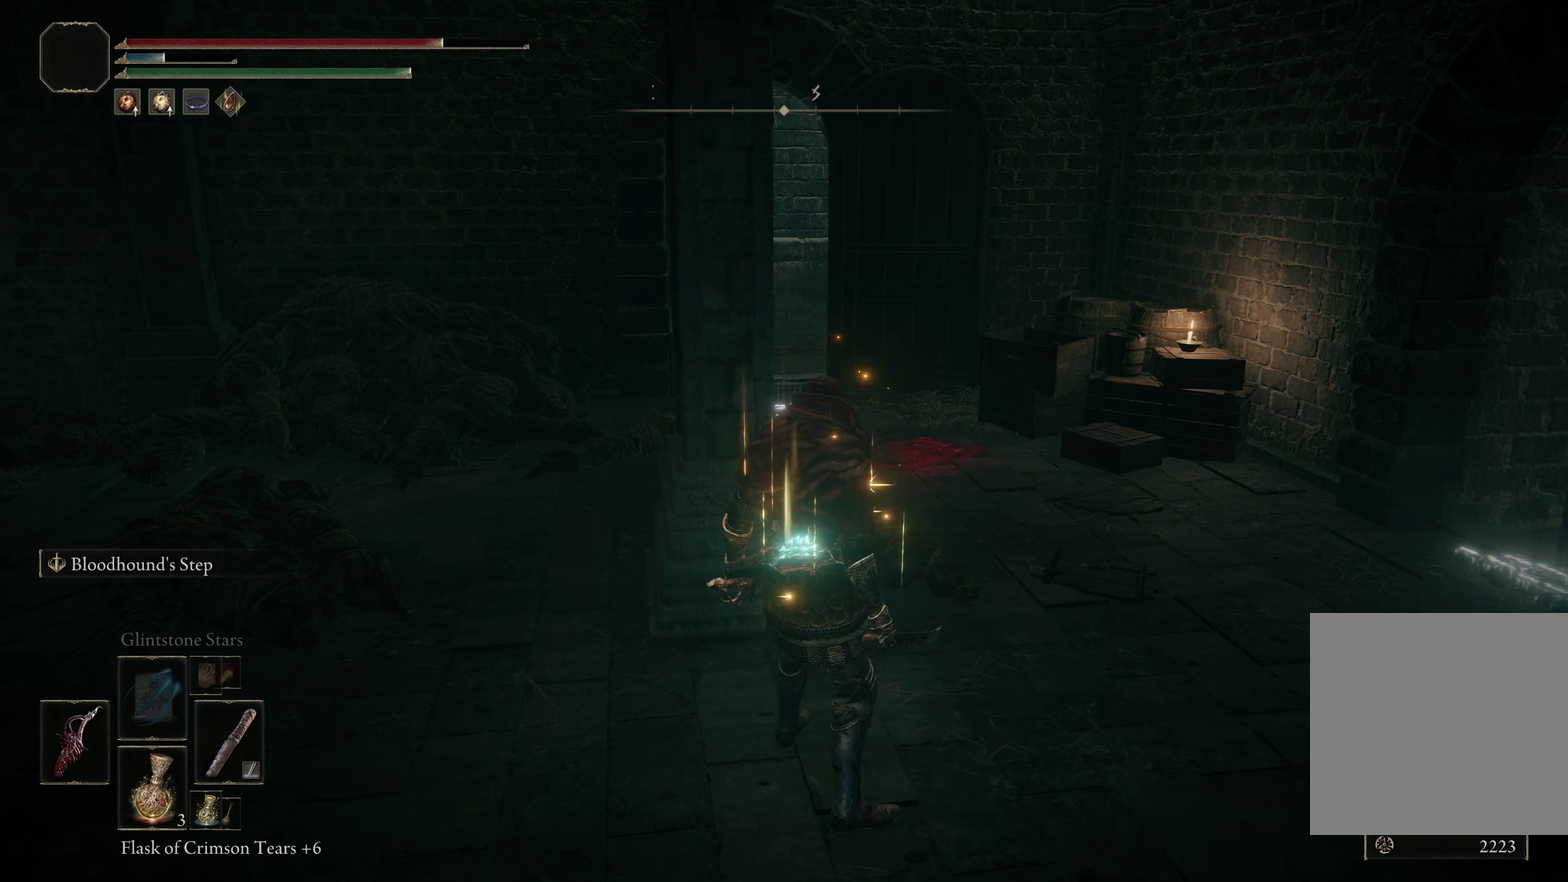
{"dt_ms": 200, "buttons": [], "left_stick": "up-right", "right_stick": "right", "events": [[50, "L3", "up"], [75, "right_stick", "right"], [175, "left_stick", "up-right"]]}
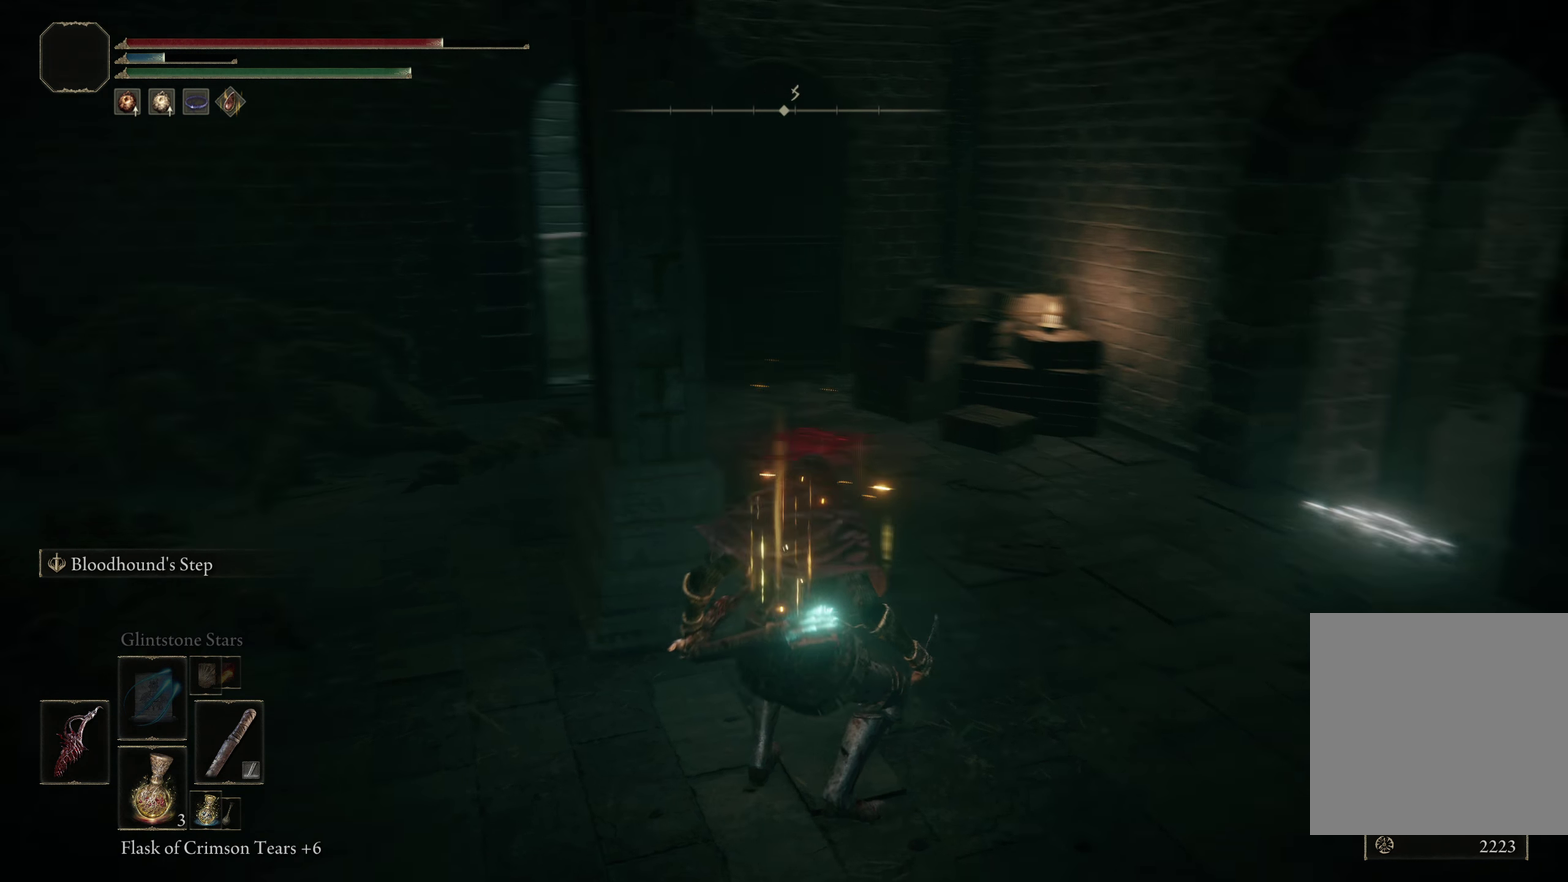
{"dt_ms": 683, "buttons": [], "left_stick": "up", "right_stick": "center", "events": [[100, "right_stick", "center"], [150, "left_stick", "up"], [350, "right_stick", "right"], [642, "right_stick", "center"]]}
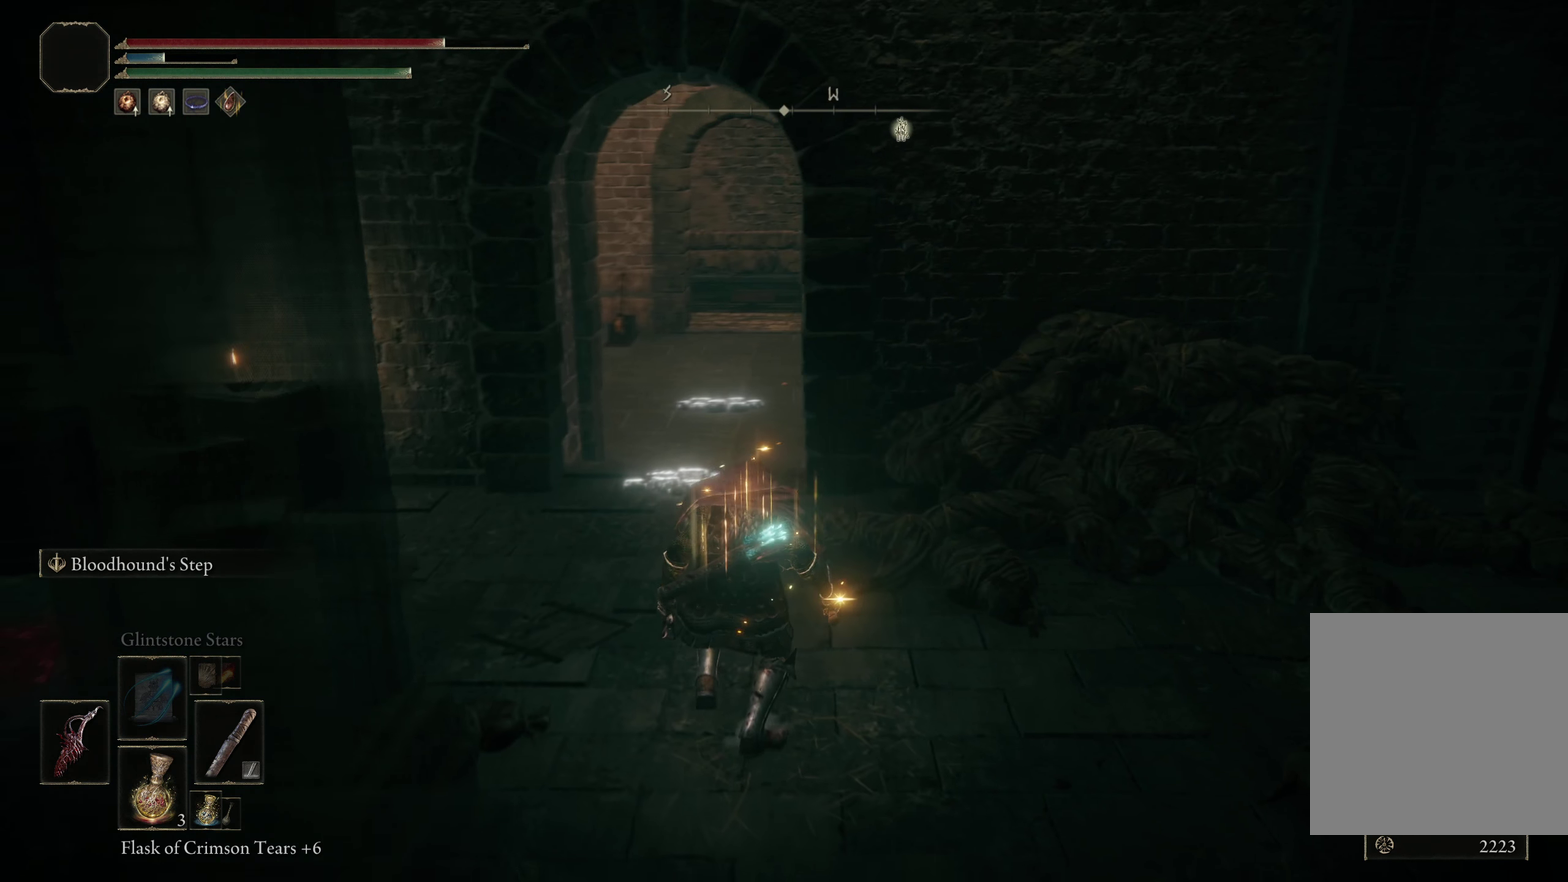
{"dt_ms": 517, "buttons": [], "left_stick": "center", "right_stick": "down-right", "events": [[34, "left_stick", "up-left"], [150, "right_stick", "down-right"], [209, "right_stick", "right"], [367, "right_stick", "down-right"], [484, "left_stick", "center"]]}
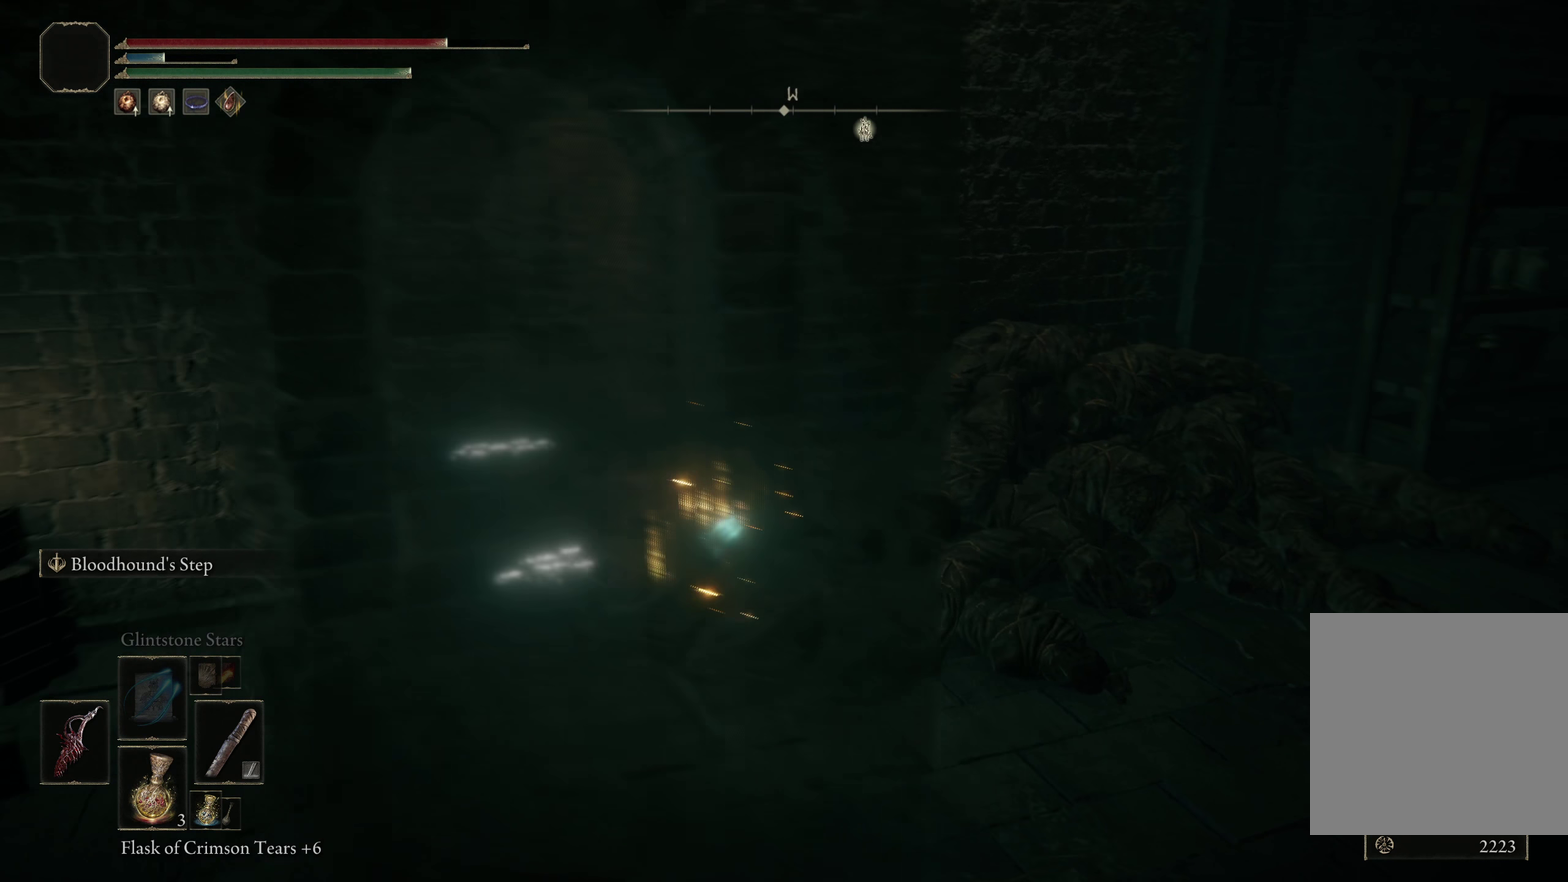
{"dt_ms": 600, "buttons": [], "left_stick": "center", "right_stick": "center", "events": [[17, "right_stick", "center"], [442, "Y", "down"], [558, "Y", "up"]]}
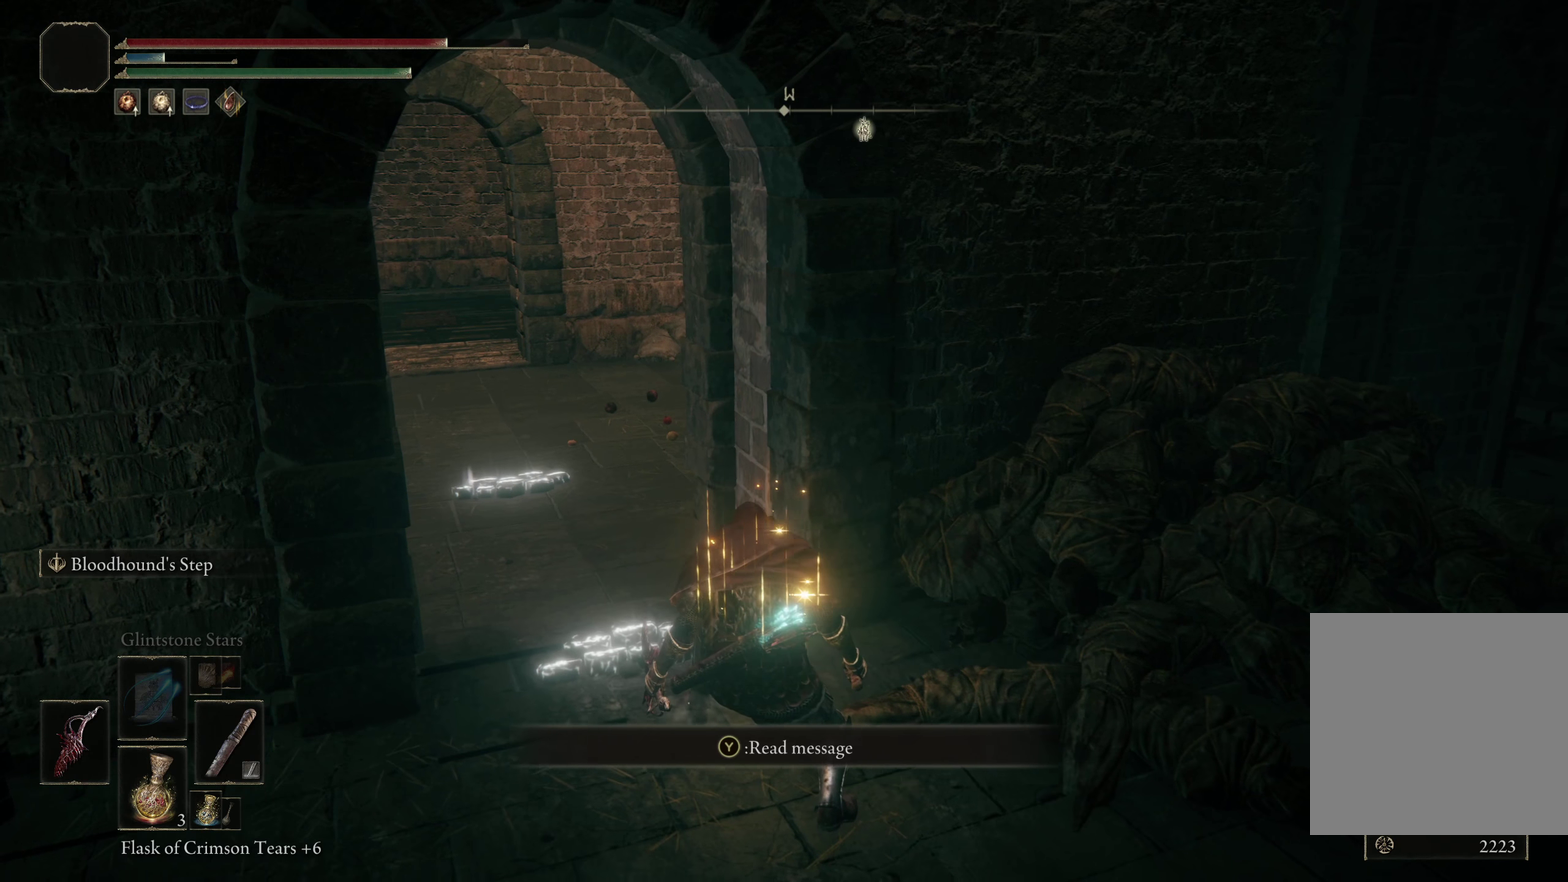
{"dt_ms": 383, "buttons": [], "left_stick": "center", "right_stick": "center", "events": []}
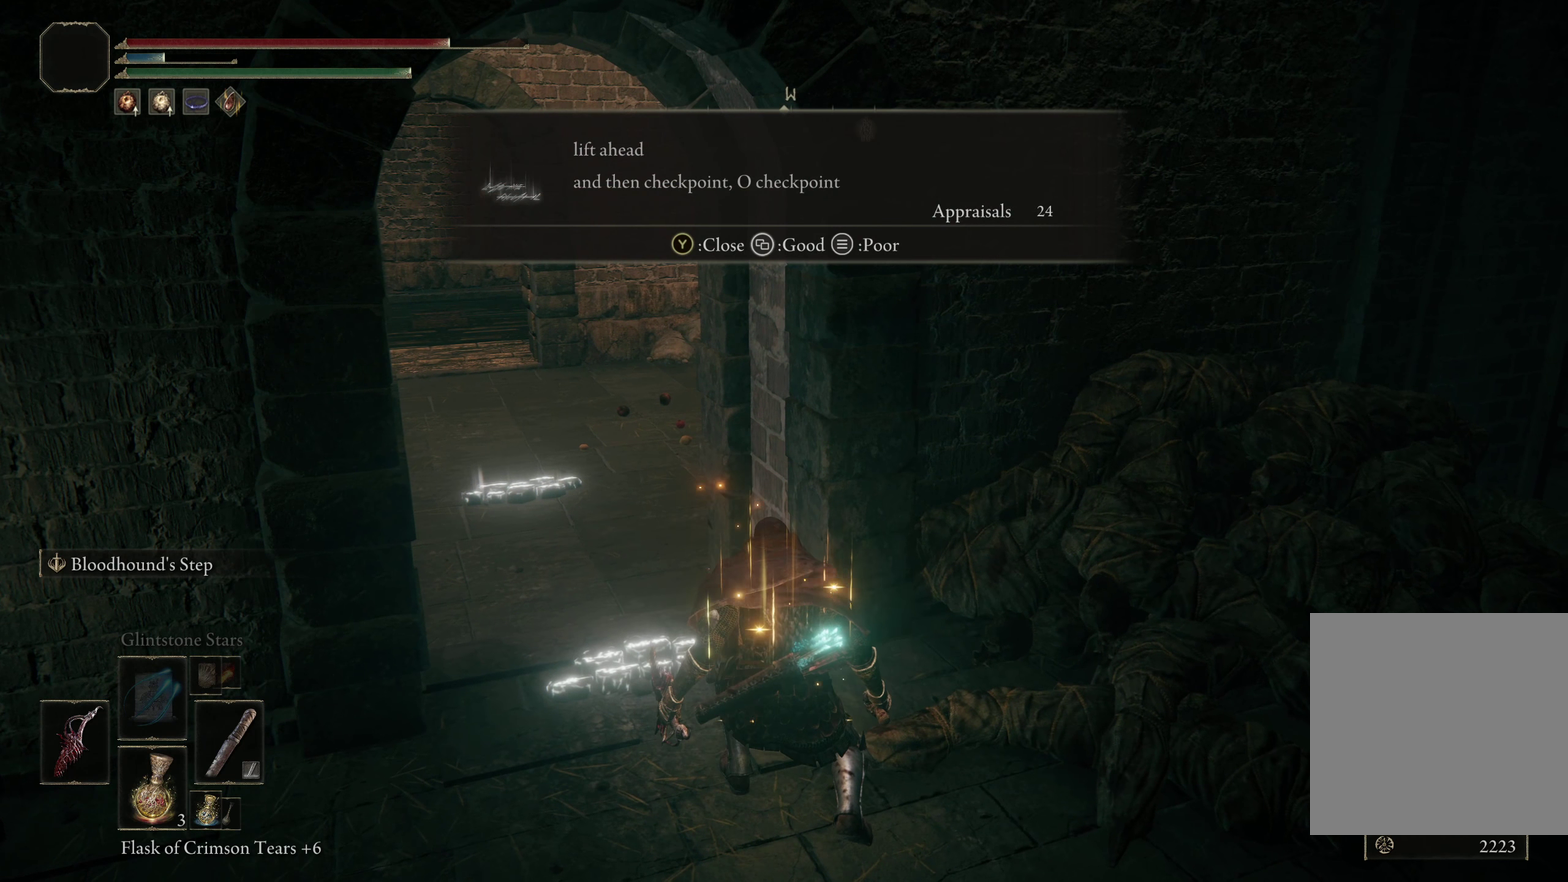
{"dt_ms": 500, "buttons": [], "left_stick": "center", "right_stick": "right", "events": [[484, "right_stick", "right"]]}
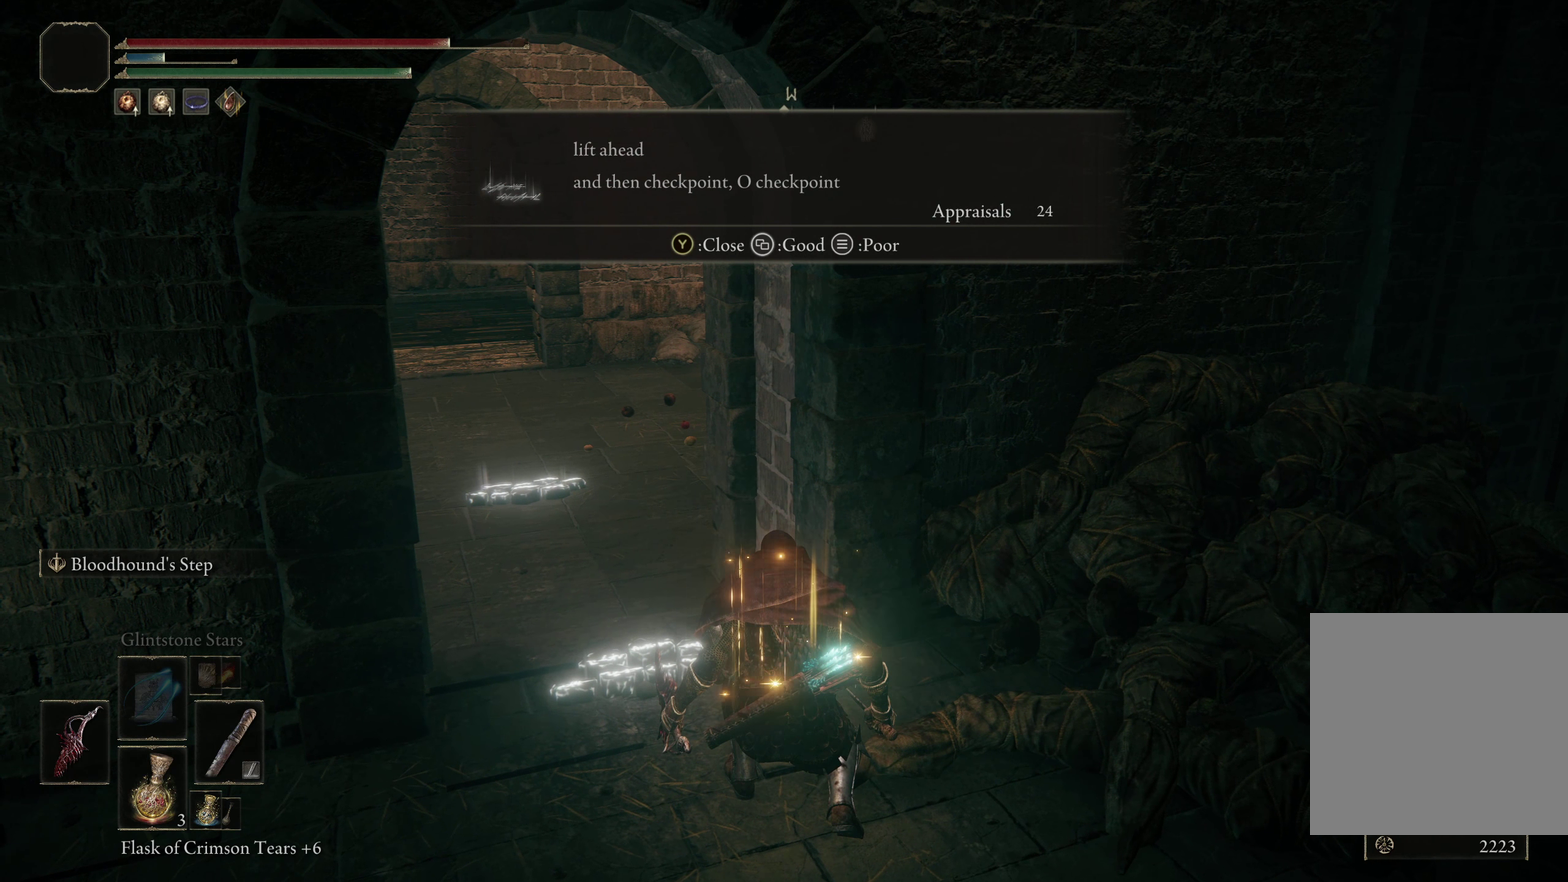
{"dt_ms": 500, "buttons": [], "left_stick": "center", "right_stick": "center", "events": [[350, "right_stick", "center"]]}
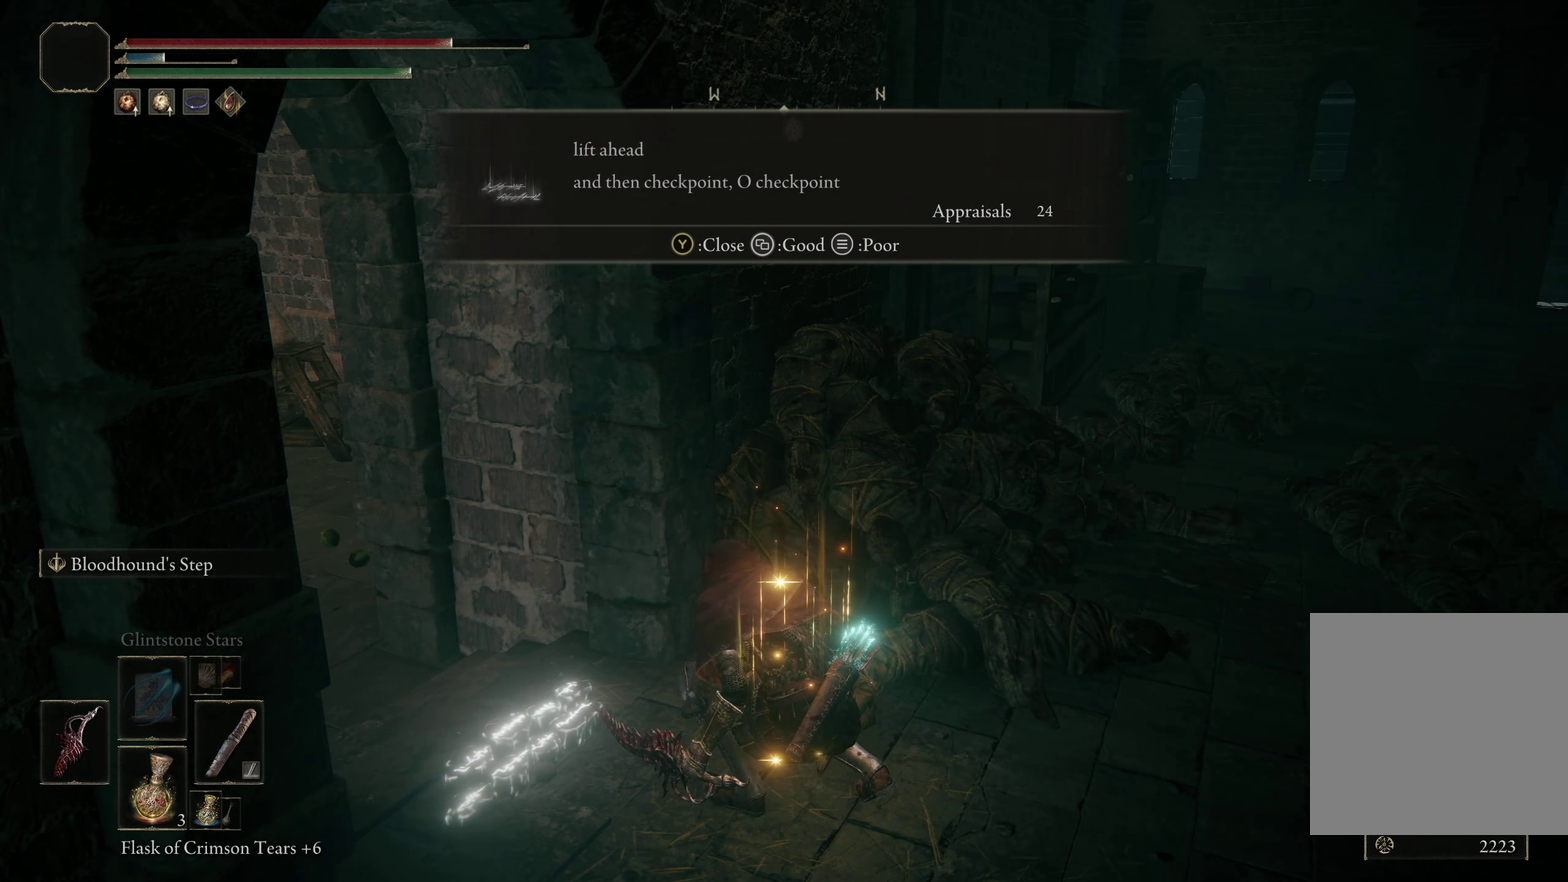
{"dt_ms": 717, "buttons": [], "left_stick": "down-left", "right_stick": "left", "events": [[217, "left_stick", "right"], [309, "right_stick", "left"], [500, "left_stick", "down-right"], [567, "left_stick", "down"], [642, "left_stick", "down-left"]]}
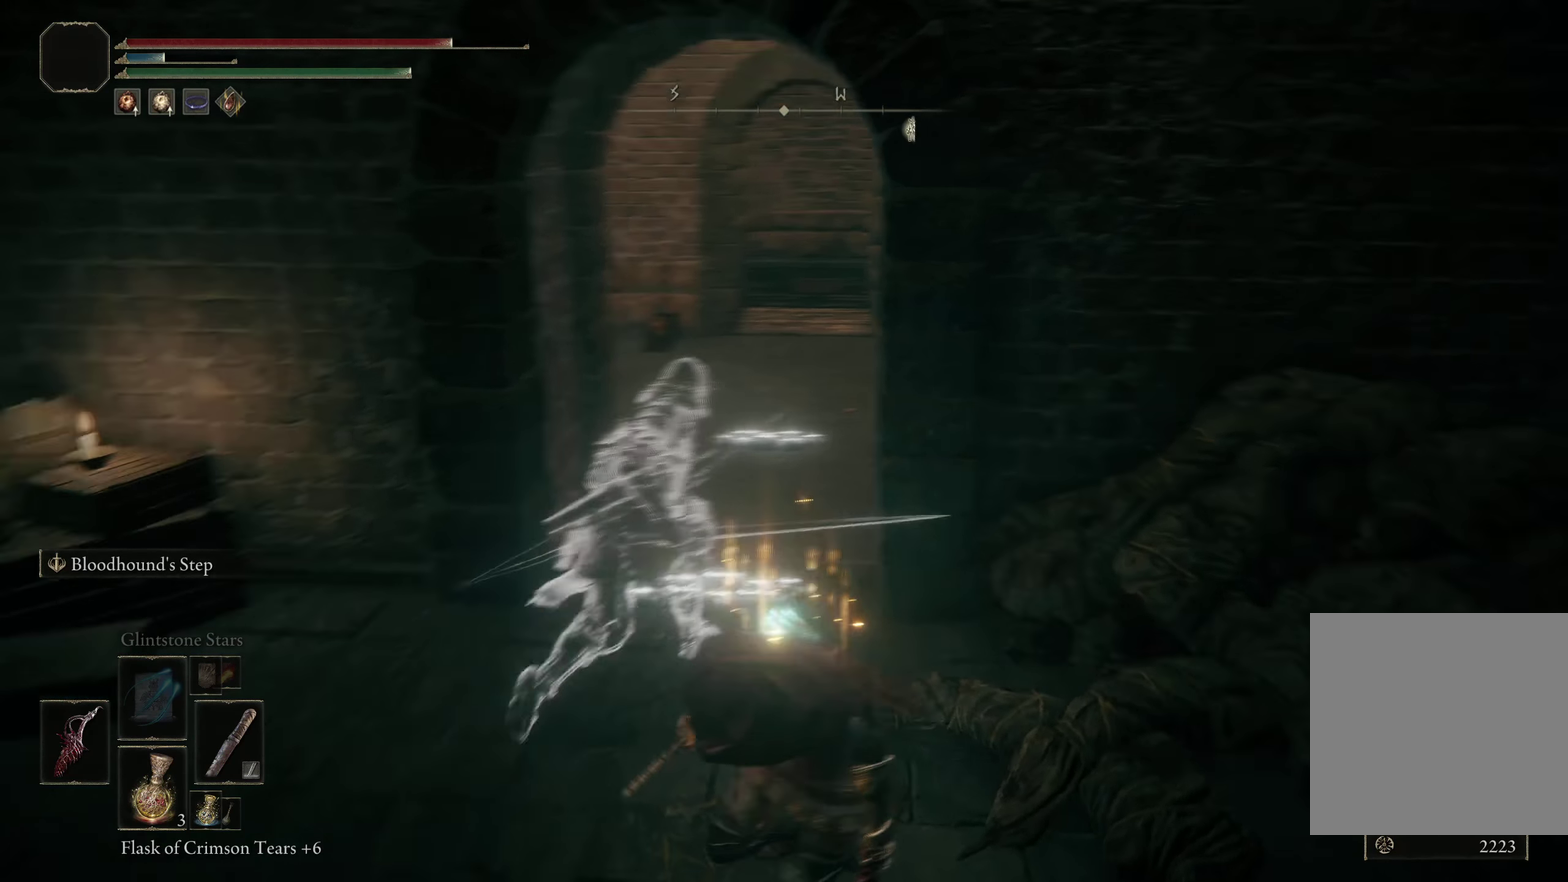
{"dt_ms": 300, "buttons": [], "left_stick": "up", "right_stick": "center", "events": [[50, "left_stick", "left"], [167, "left_stick", "up-left"], [267, "right_stick", "center"], [283, "left_stick", "up"]]}
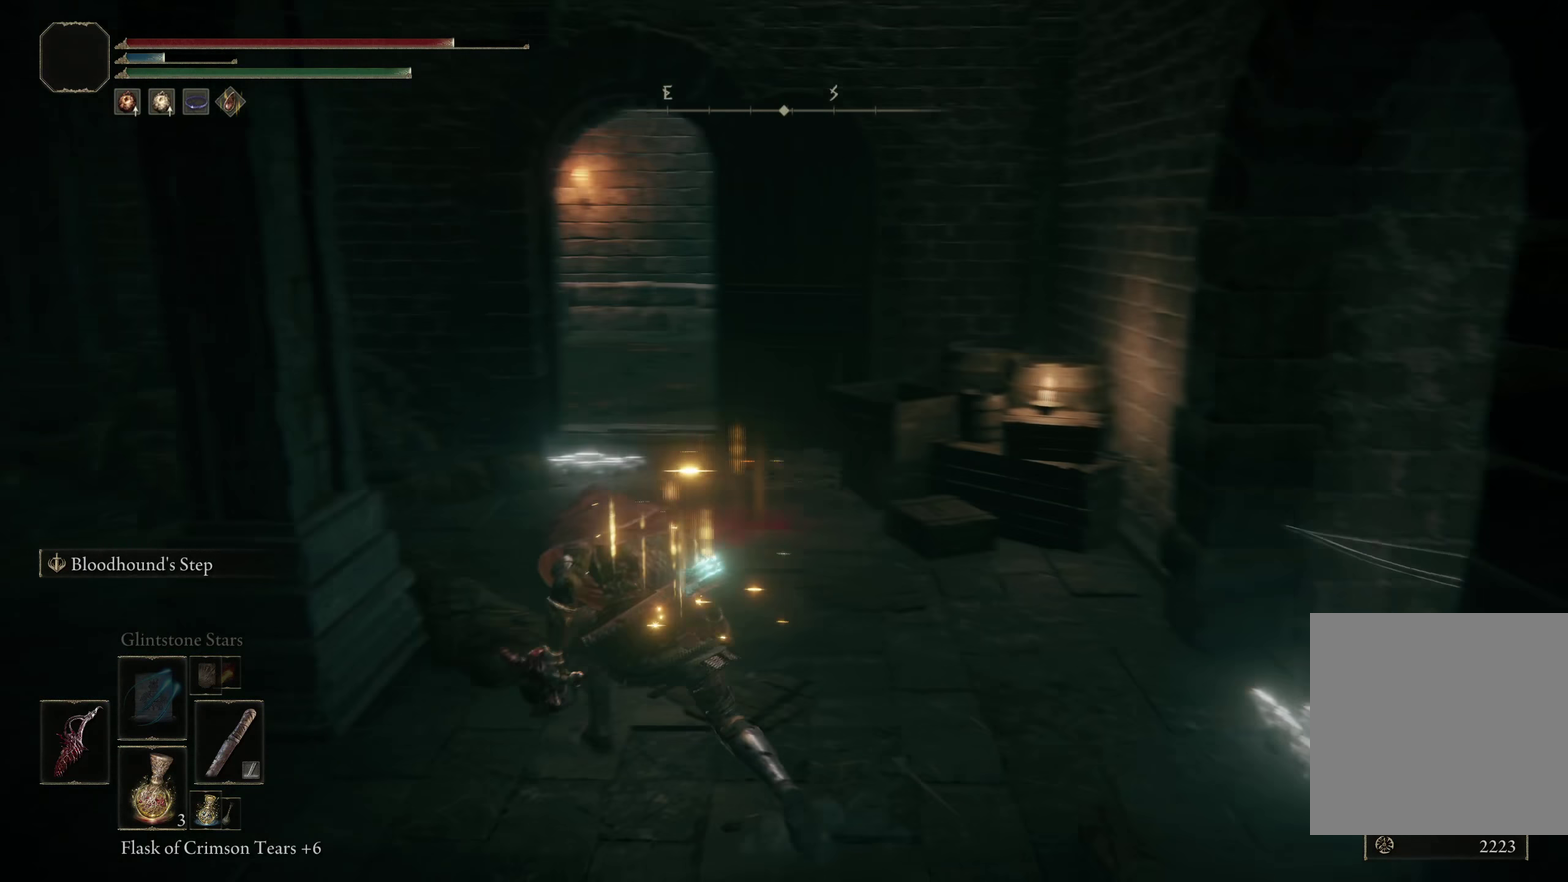
{"dt_ms": 200, "buttons": [], "left_stick": "up", "right_stick": "center", "events": []}